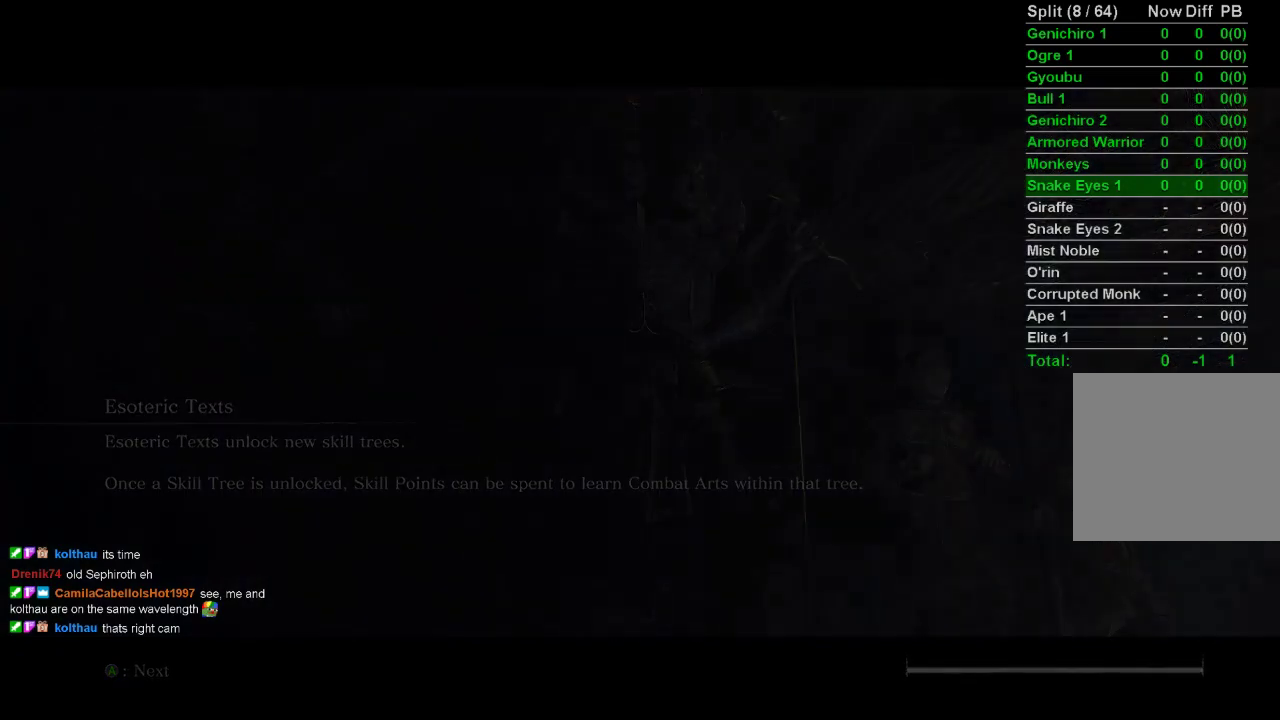
Gameplay with a controller (PlayStation layout); each line is a JSON object with the inputs held at the frame after it. "events" lists button and stick changes between this image and that frame as [ms after this image, input, new state], when the widget could be followed in between.
{"buttons": [], "left_stick": "up", "right_stick": "center", "events": [[183, "right_stick", "right"], [317, "left_stick", "up"], [317, "right_stick", "center"]]}
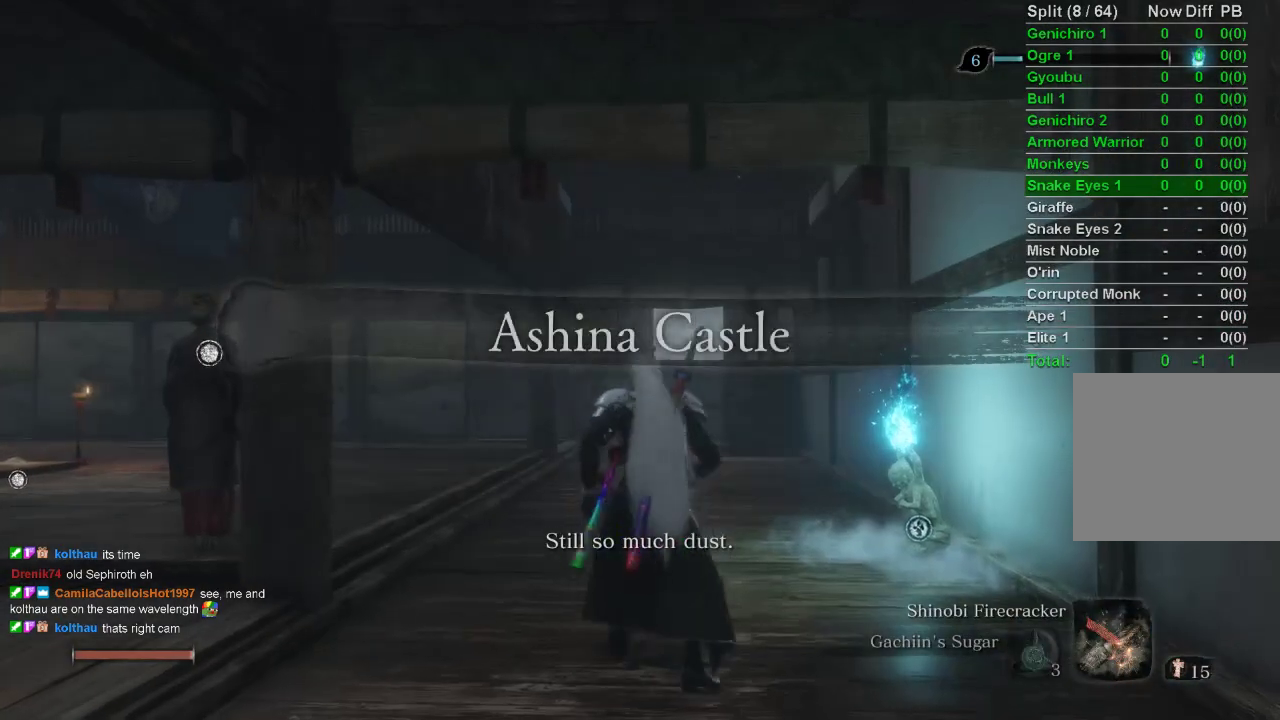
{"buttons": [], "left_stick": "center", "right_stick": "center", "events": [[267, "START", "down"], [400, "left_stick", "center"], [417, "START", "up"]]}
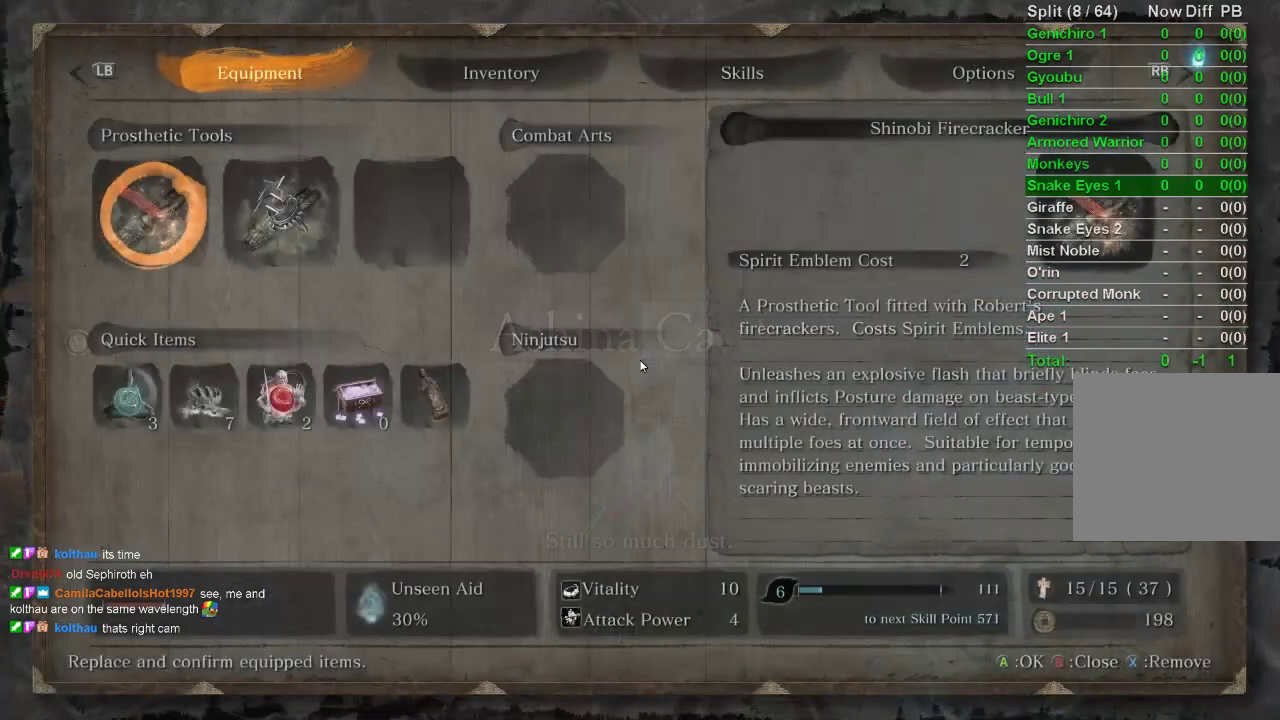
{"buttons": ["CROSS"], "left_stick": "center", "right_stick": "center", "events": [[367, "DPAD_LEFT", "down"], [433, "DPAD_LEFT", "up"], [467, "CROSS", "down"]]}
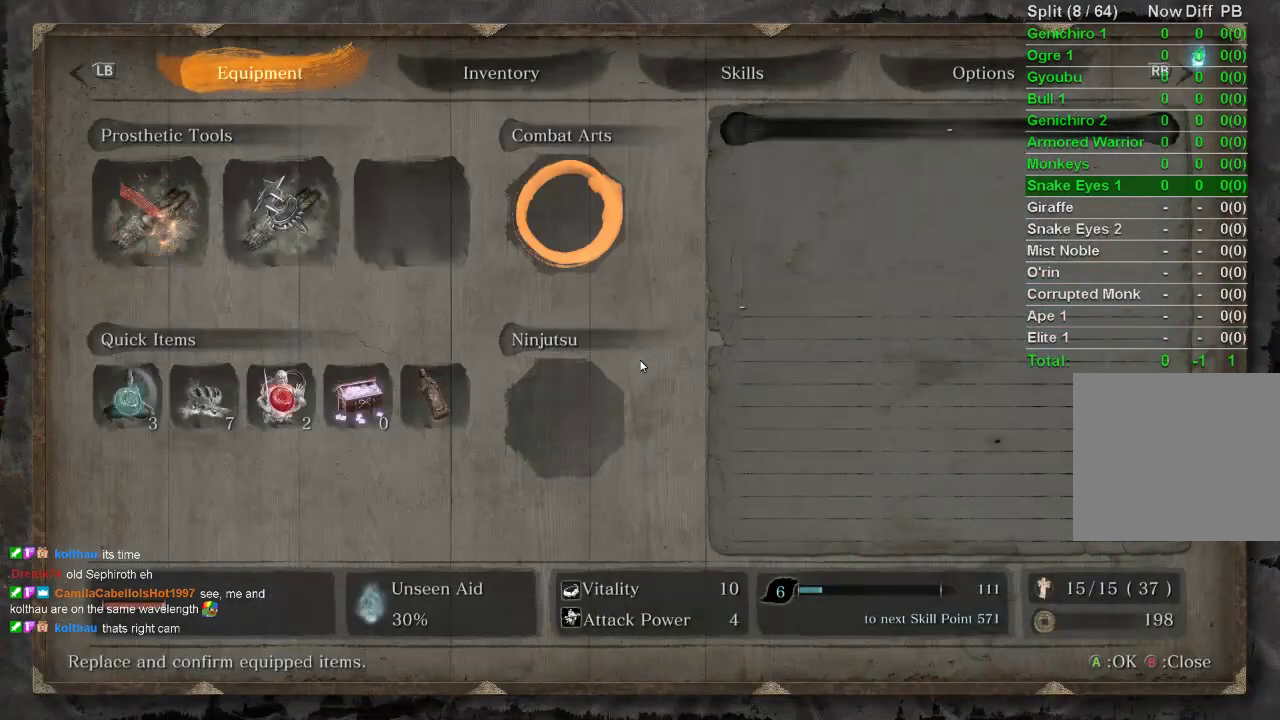
{"buttons": ["CROSS"], "left_stick": "center", "right_stick": "center", "events": [[67, "CROSS", "up"], [233, "DPAD_UP", "down"], [317, "DPAD_UP", "up"], [383, "CROSS", "down"]]}
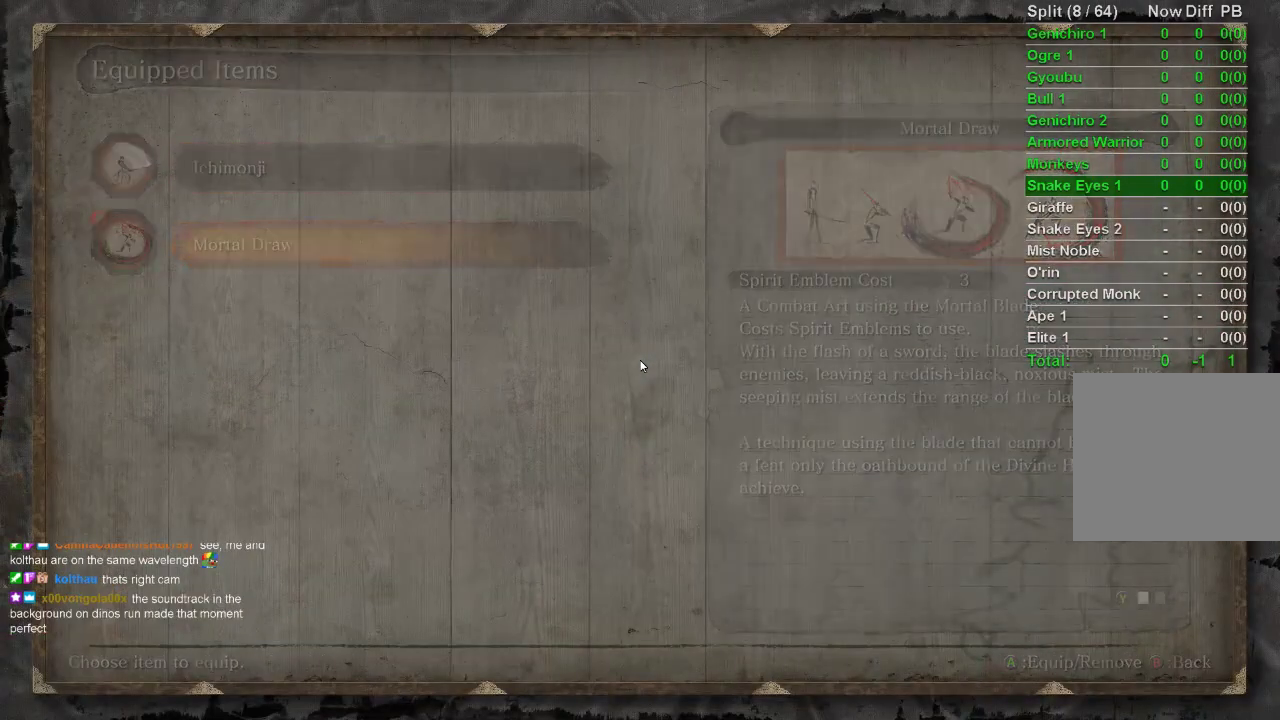
{"buttons": [], "left_stick": "center", "right_stick": "center", "events": [[17, "CROSS", "up"], [400, "DPAD_LEFT", "down"], [467, "DPAD_LEFT", "up"]]}
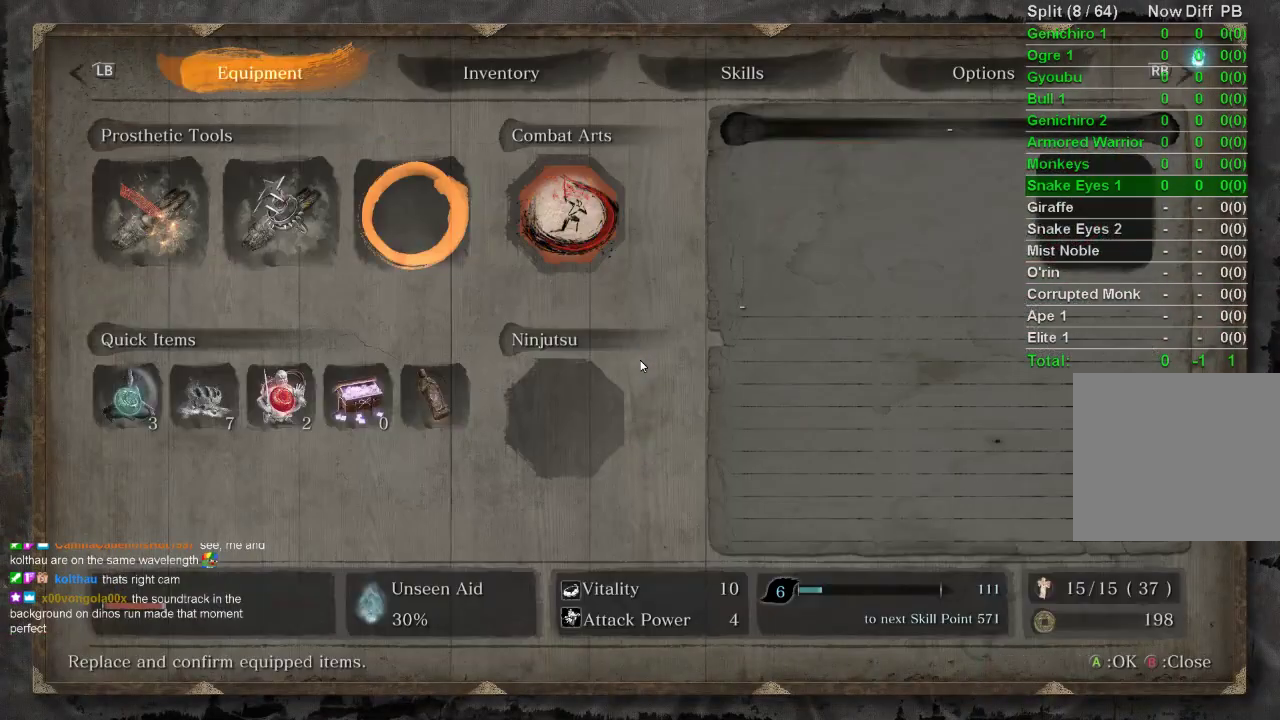
{"buttons": [], "left_stick": "center", "right_stick": "center", "events": [[17, "CROSS", "down"], [133, "CROSS", "up"], [300, "DPAD_DOWN", "down"], [367, "CROSS", "down"], [367, "DPAD_DOWN", "up"], [467, "CROSS", "up"]]}
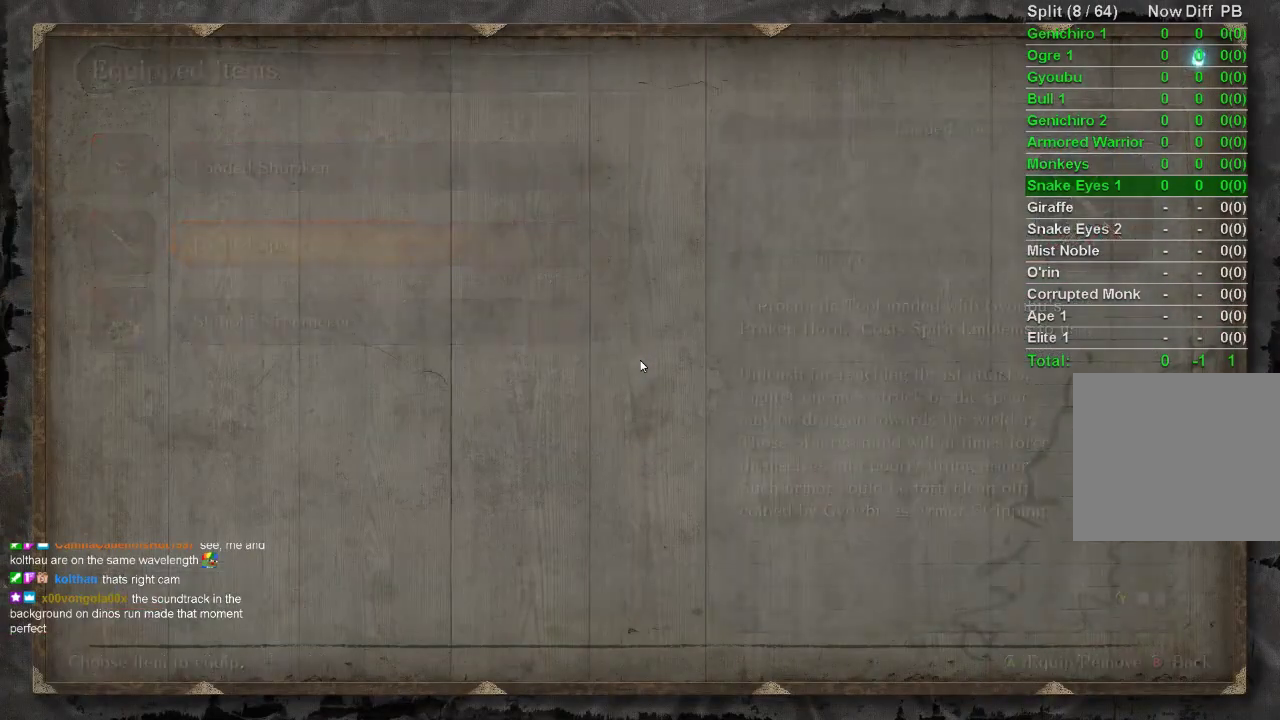
{"buttons": ["CROSS"], "left_stick": "center", "right_stick": "center", "events": [[183, "DPAD_DOWN", "down"], [267, "DPAD_DOWN", "up"], [350, "DPAD_RIGHT", "down"], [433, "DPAD_RIGHT", "up"], [483, "CROSS", "down"]]}
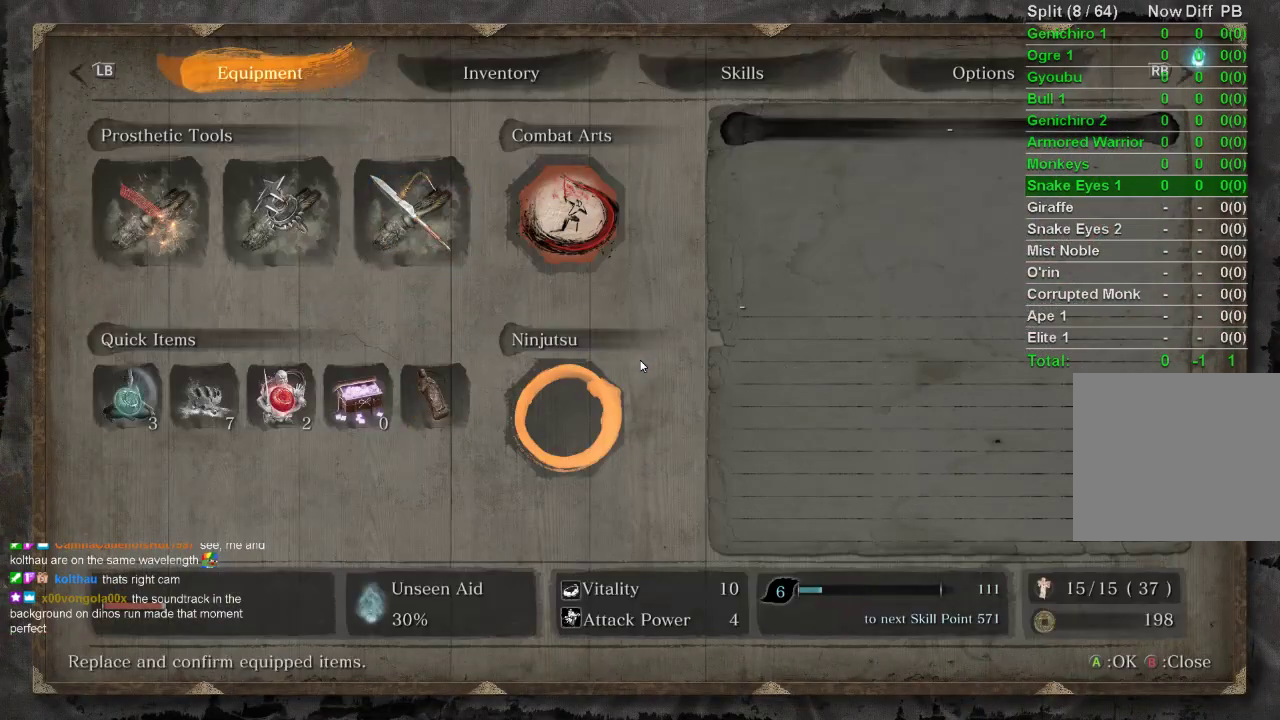
{"buttons": [], "left_stick": "center", "right_stick": "center", "events": [[100, "CROSS", "up"], [200, "CROSS", "down"], [283, "CROSS", "up"]]}
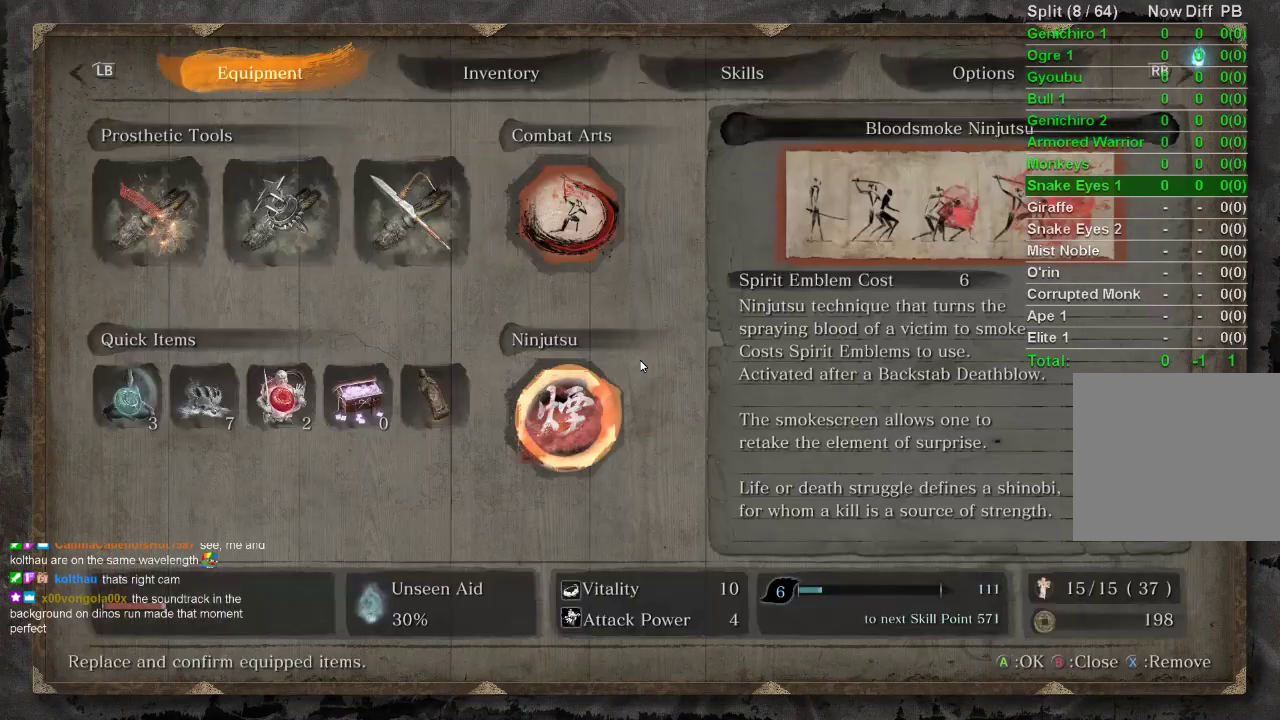
{"buttons": [], "left_stick": "center", "right_stick": "center", "events": [[17, "DPAD_LEFT", "down"], [67, "DPAD_LEFT", "up"], [150, "DPAD_LEFT", "down"], [250, "DPAD_LEFT", "up"], [350, "CROSS", "down"], [433, "CROSS", "up"]]}
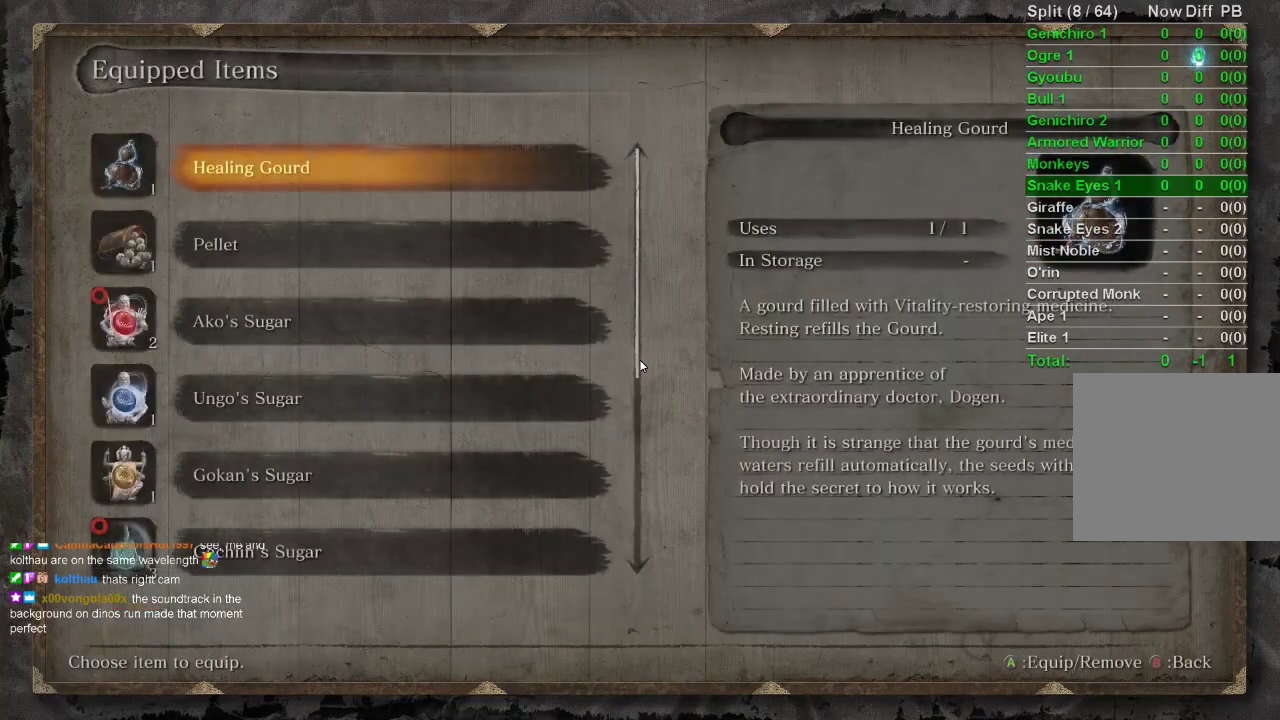
{"buttons": ["CIRCLE"], "left_stick": "center", "right_stick": "center", "events": [[467, "CIRCLE", "down"]]}
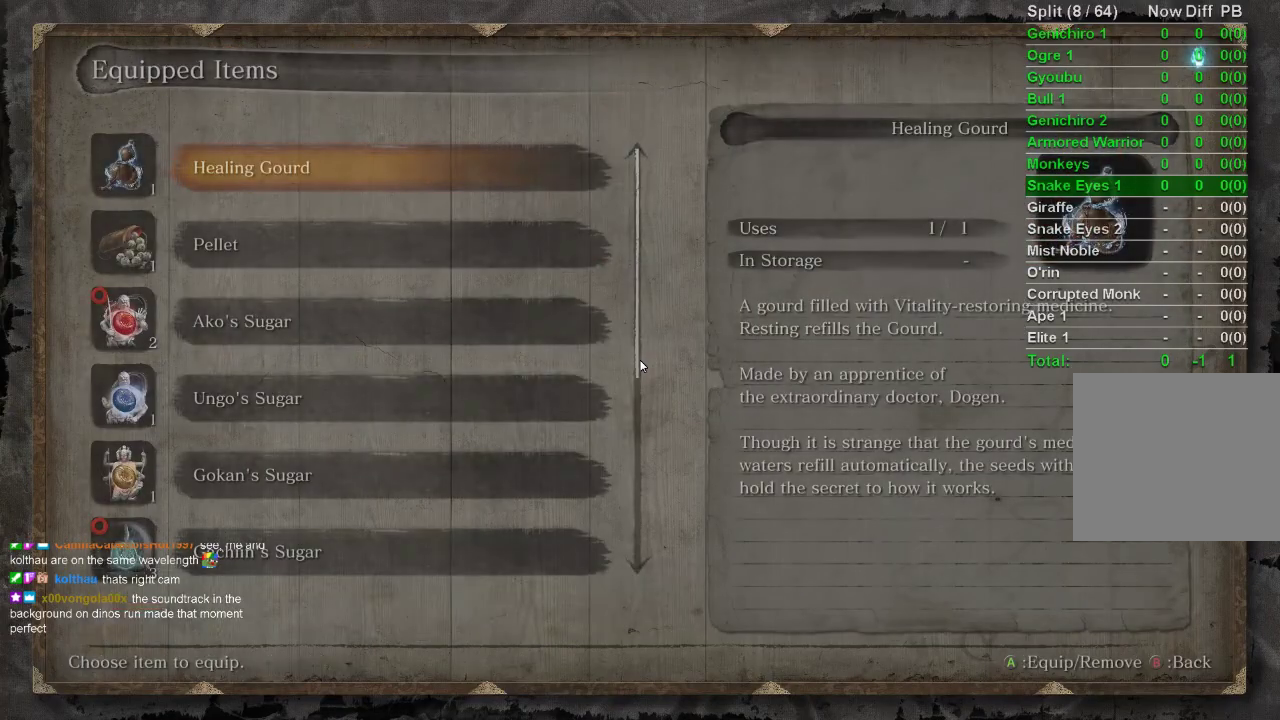
{"buttons": ["CROSS"], "left_stick": "center", "right_stick": "center", "events": [[50, "CIRCLE", "up"], [350, "DPAD_LEFT", "down"], [417, "DPAD_LEFT", "up"], [500, "CROSS", "down"]]}
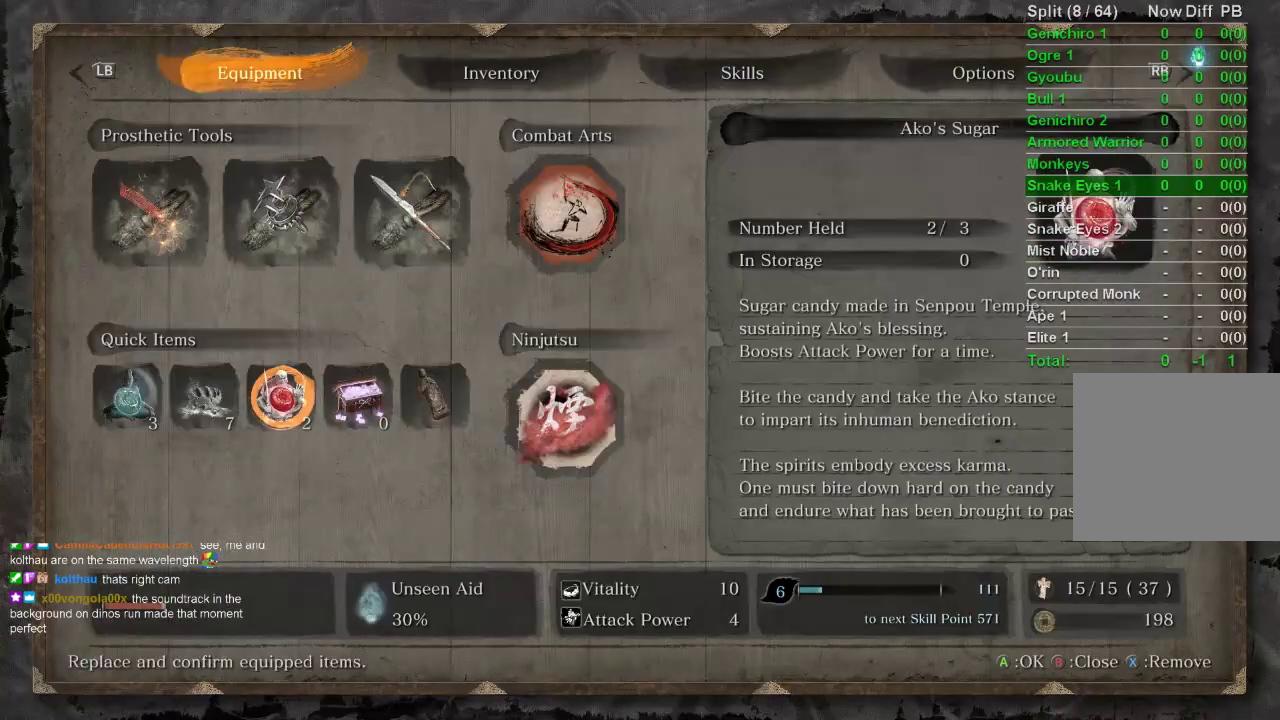
{"buttons": ["DPAD_DOWN"], "left_stick": "center", "right_stick": "center", "events": [[100, "CROSS", "up"], [200, "DPAD_DOWN", "down"]]}
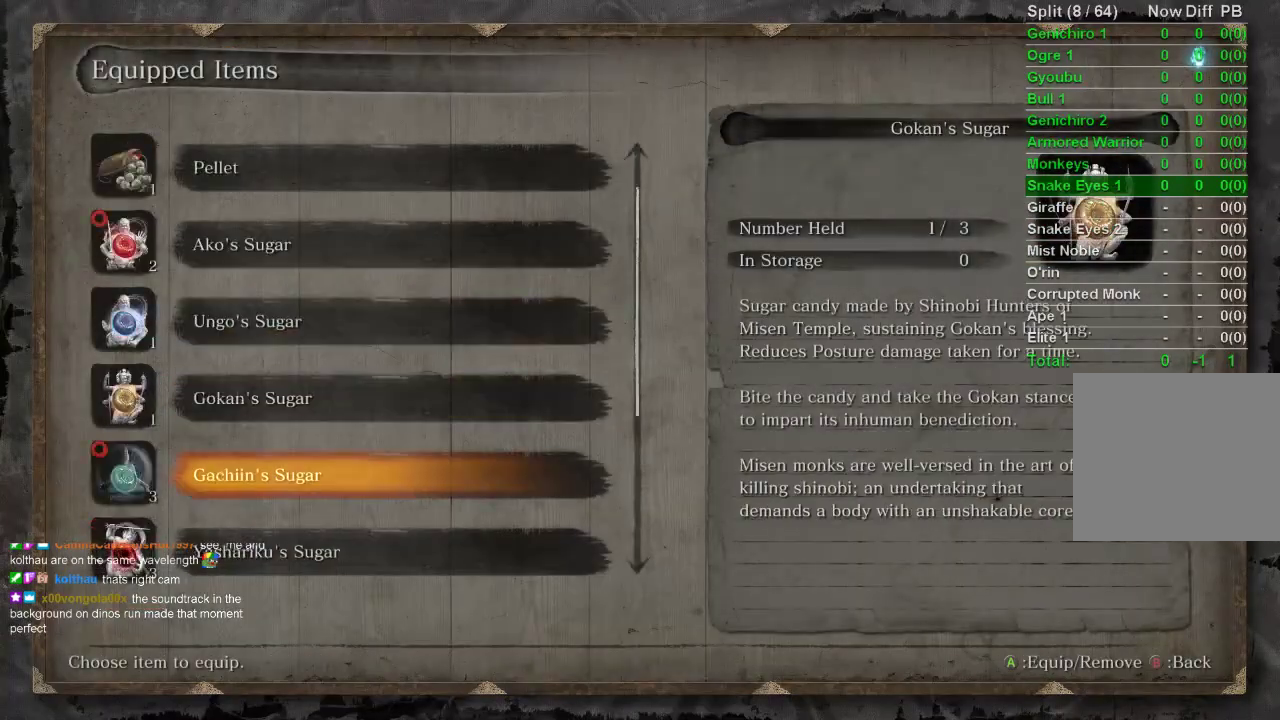
{"buttons": ["DPAD_UP"], "left_stick": "center", "right_stick": "center", "events": [[217, "DPAD_DOWN", "up"], [450, "DPAD_UP", "down"]]}
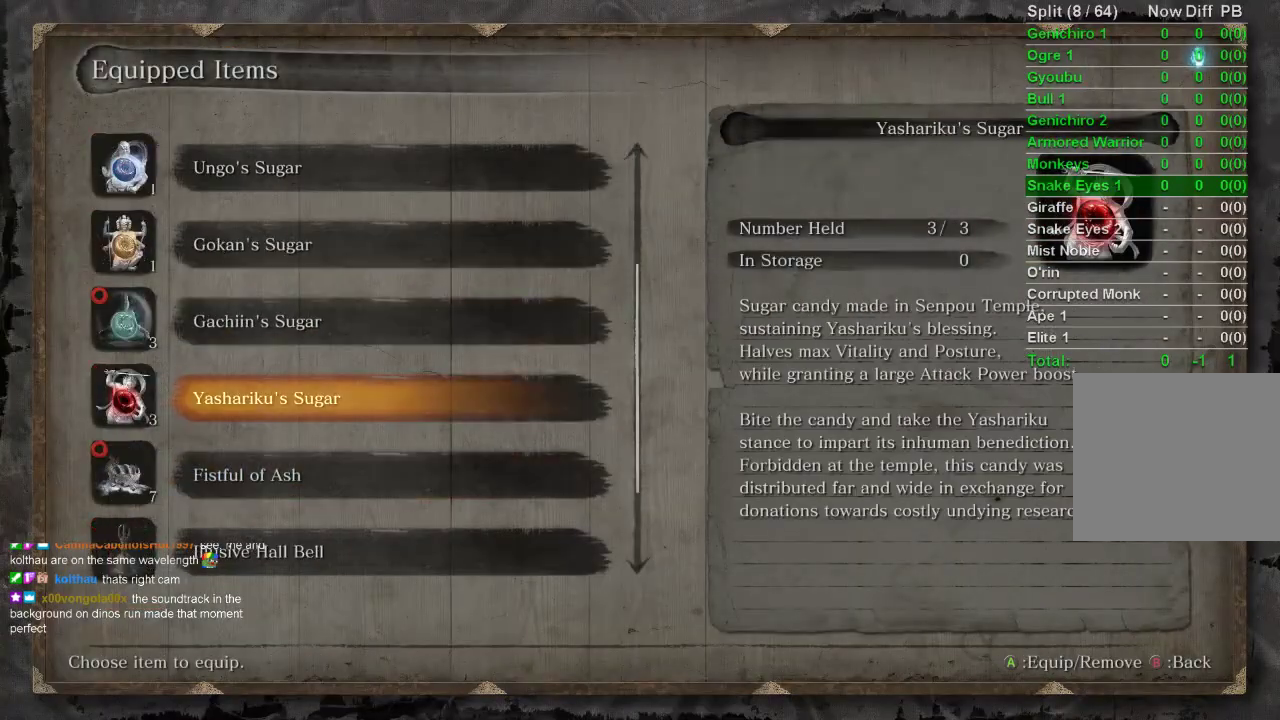
{"buttons": [], "left_stick": "up", "right_stick": "center", "events": [[33, "DPAD_UP", "up"], [133, "CROSS", "down"], [233, "CROSS", "up"], [350, "CIRCLE", "down"], [417, "CIRCLE", "up"], [500, "left_stick", "up"]]}
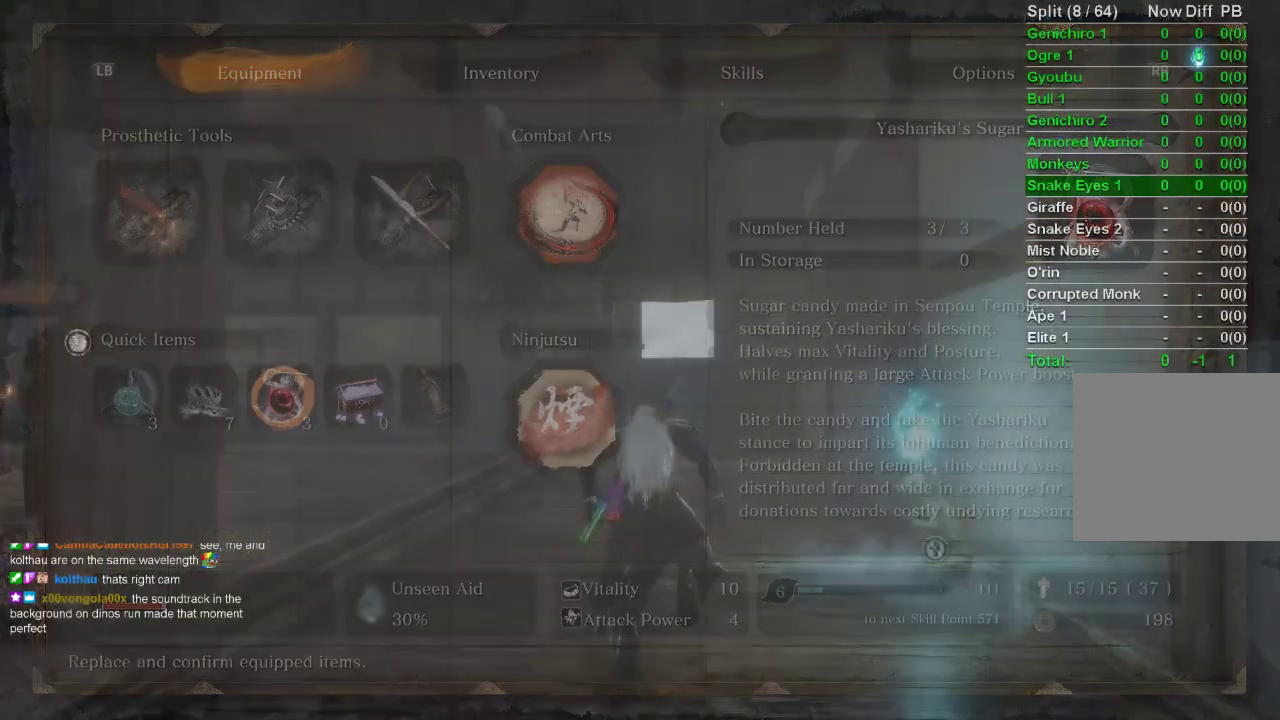
{"buttons": [], "left_stick": "up", "right_stick": "center", "events": []}
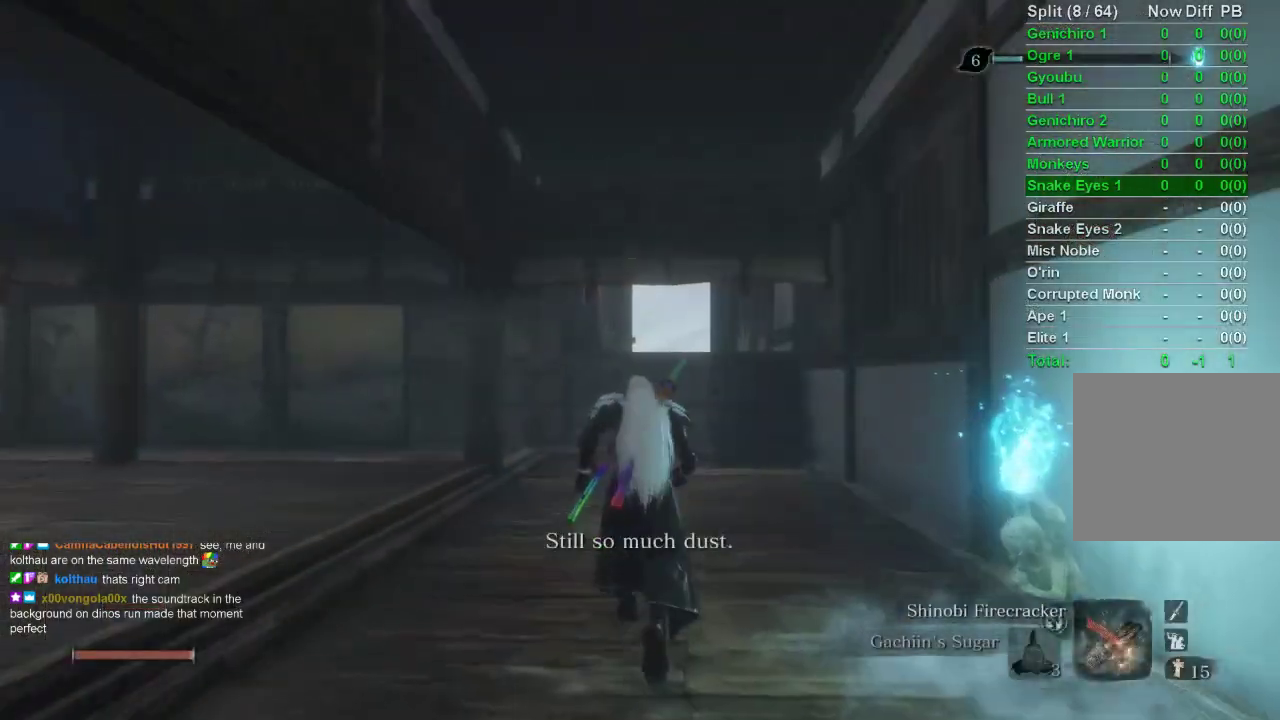
{"buttons": [], "left_stick": "up", "right_stick": "center", "events": [[250, "CROSS", "down"], [333, "CROSS", "up"], [433, "SQUARE", "down"], [483, "SQUARE", "up"]]}
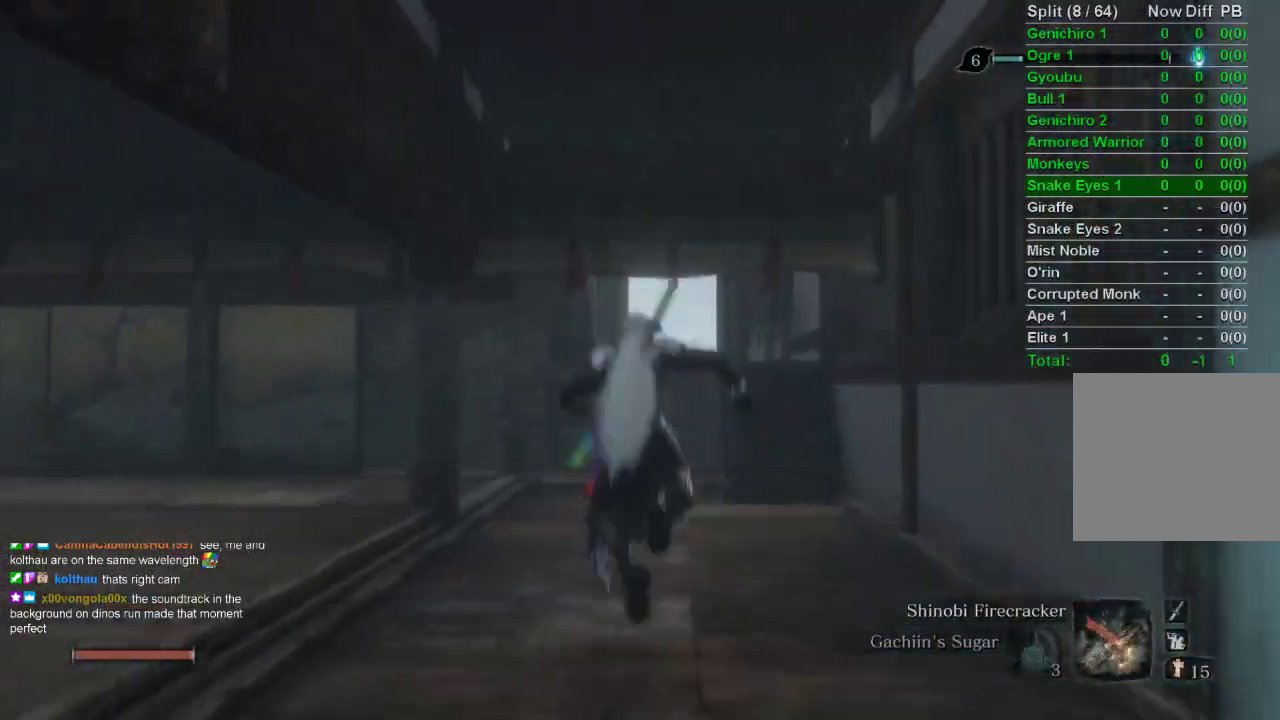
{"buttons": [], "left_stick": "up", "right_stick": "center", "events": [[83, "SQUARE", "down"], [167, "SQUARE", "up"], [233, "SQUARE", "down"], [300, "SQUARE", "up"]]}
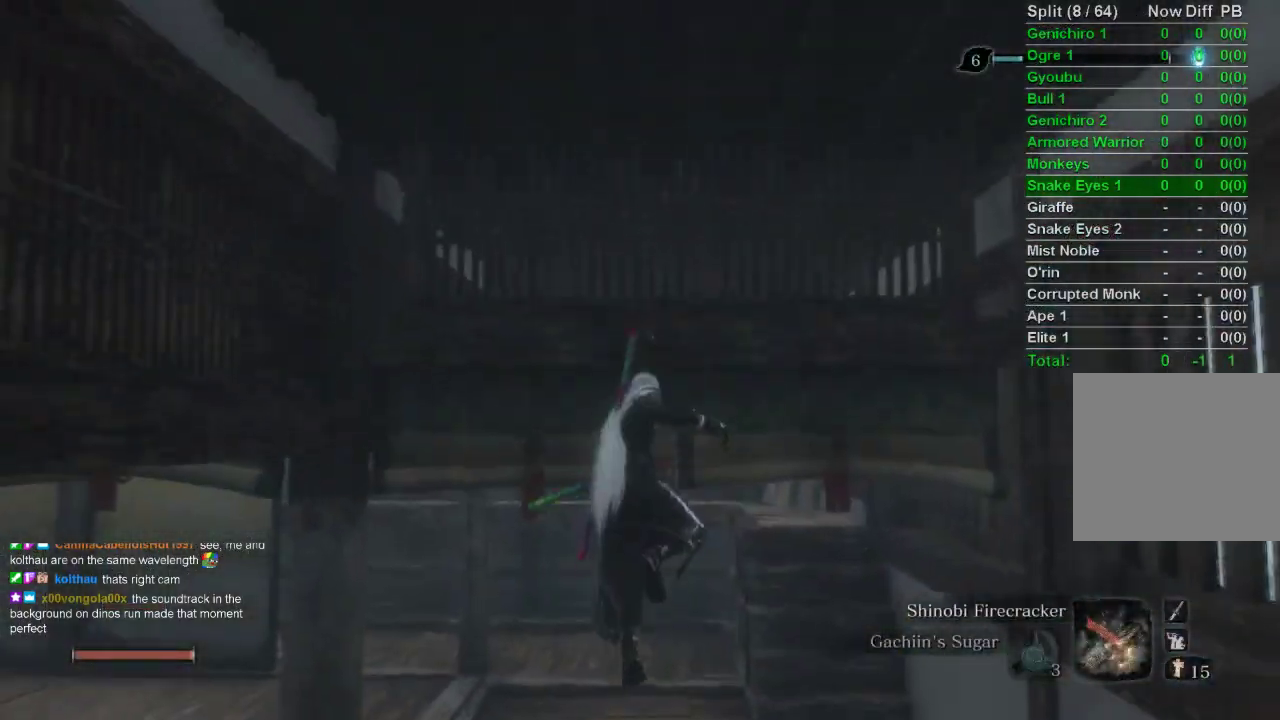
{"buttons": [], "left_stick": "up", "right_stick": "center", "events": []}
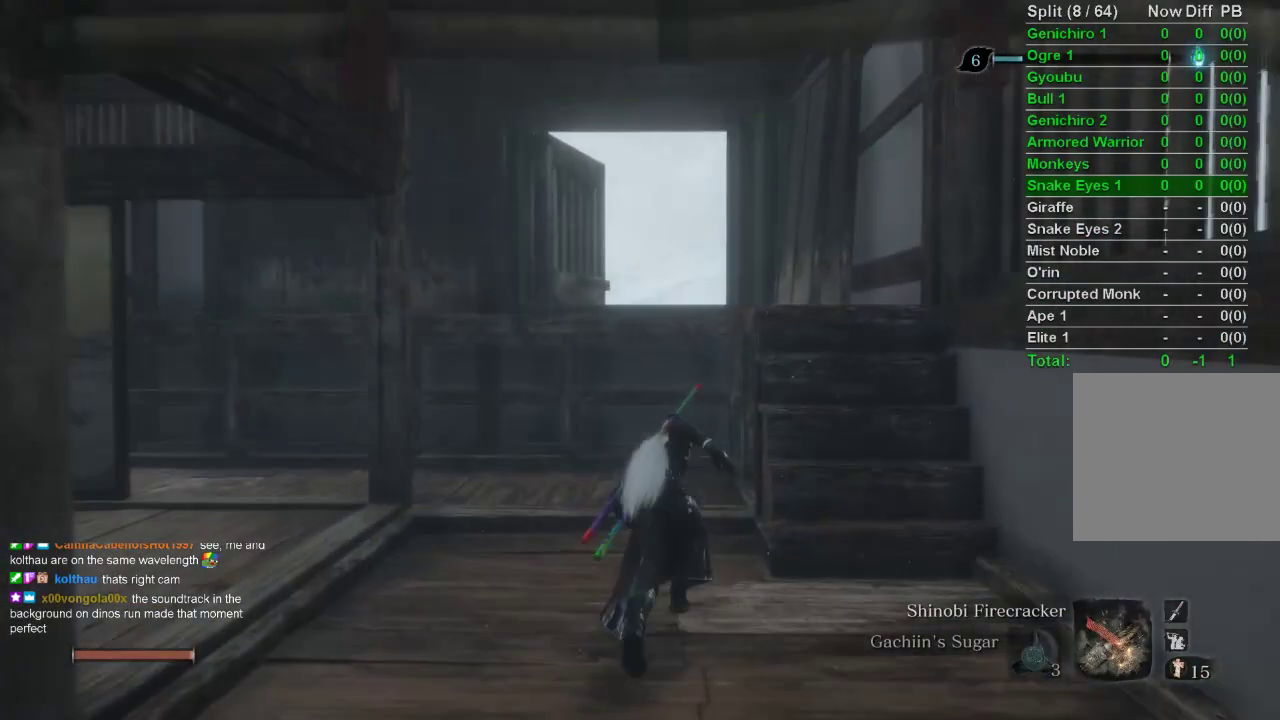
{"buttons": [], "left_stick": "up", "right_stick": "center", "events": []}
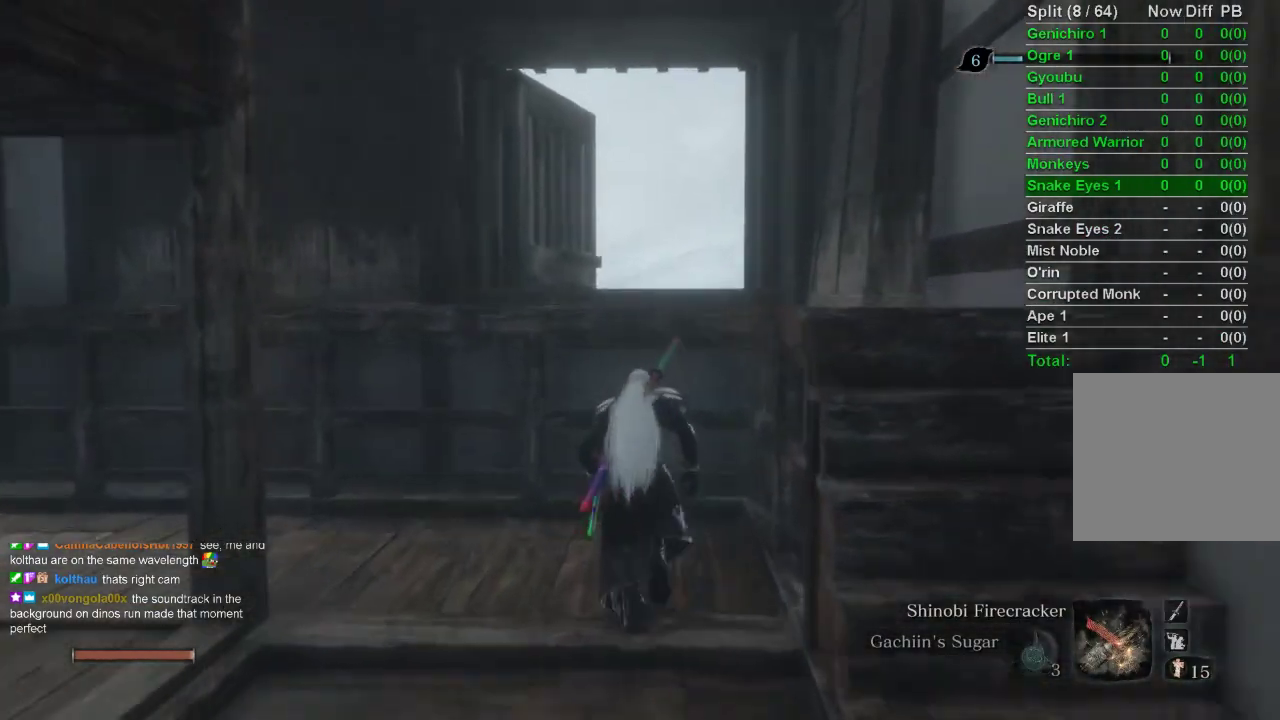
{"buttons": [], "left_stick": "up", "right_stick": "up", "events": [[150, "CROSS", "down"], [267, "CROSS", "up"], [500, "right_stick", "up"]]}
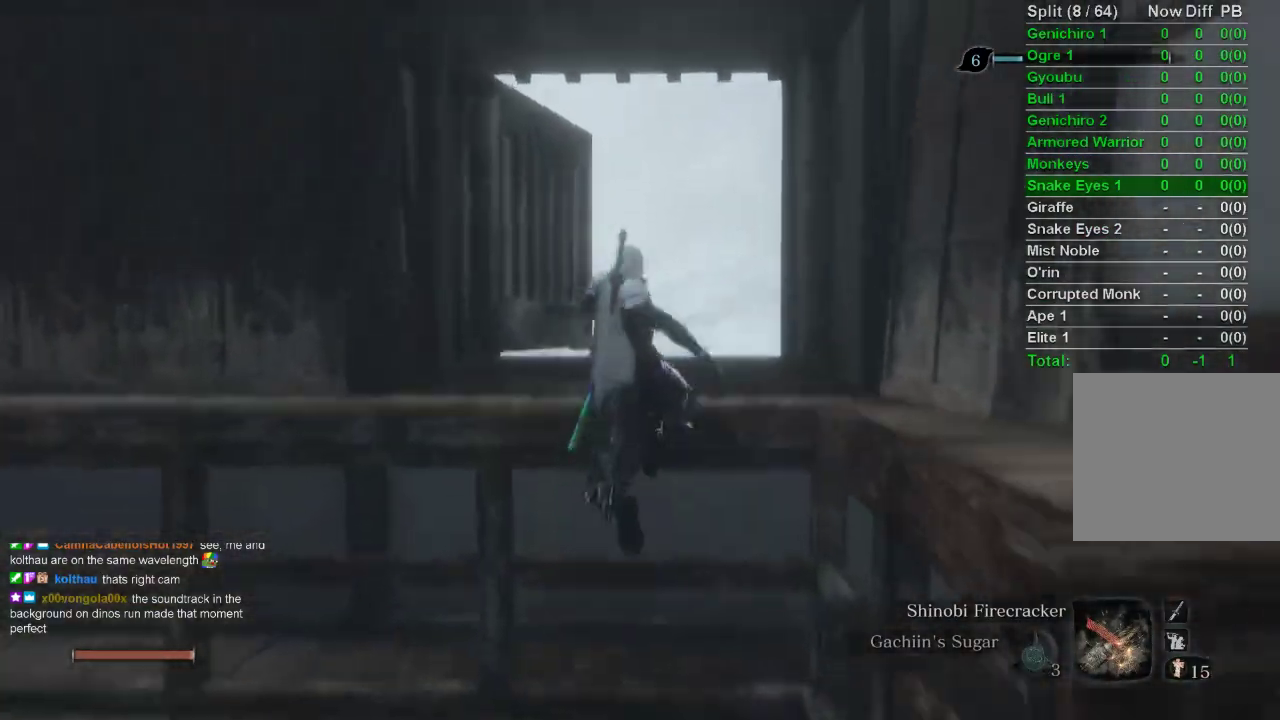
{"buttons": ["CIRCLE"], "left_stick": "up", "right_stick": "center", "events": [[383, "CIRCLE", "down"], [450, "right_stick", "center"]]}
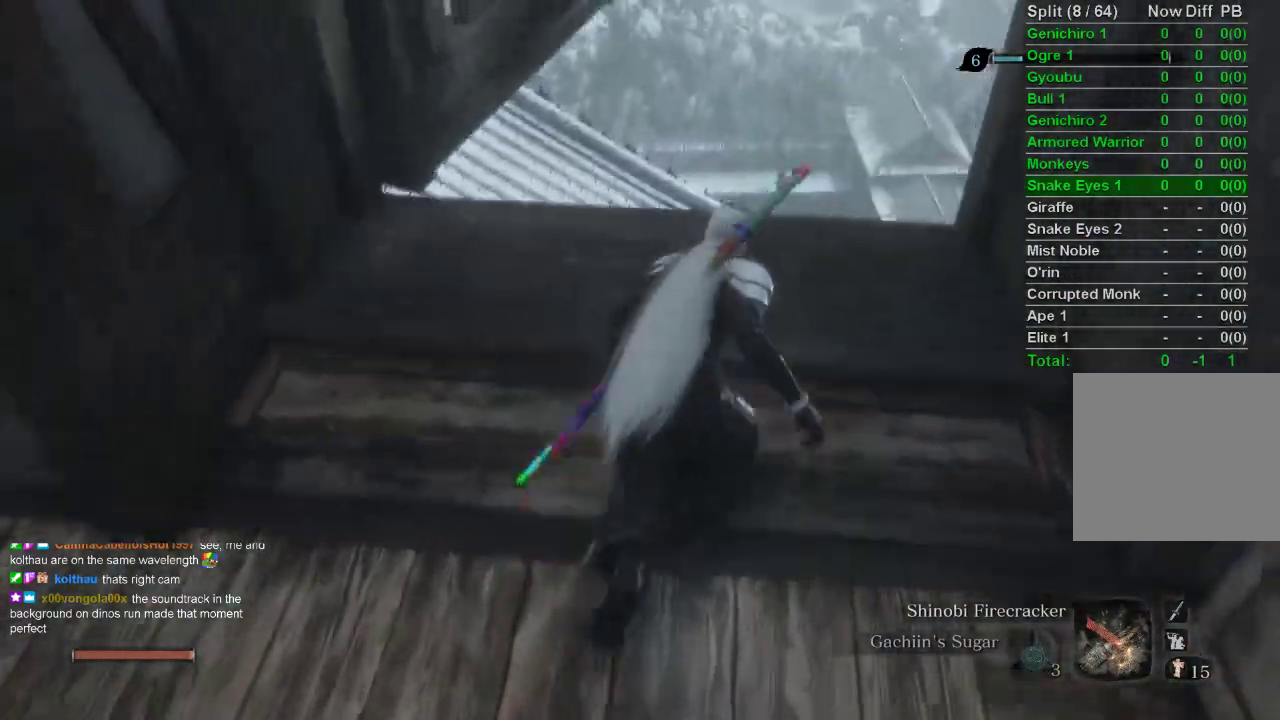
{"buttons": ["CIRCLE"], "left_stick": "up", "right_stick": "center", "events": [[267, "right_stick", "up"], [417, "right_stick", "center"]]}
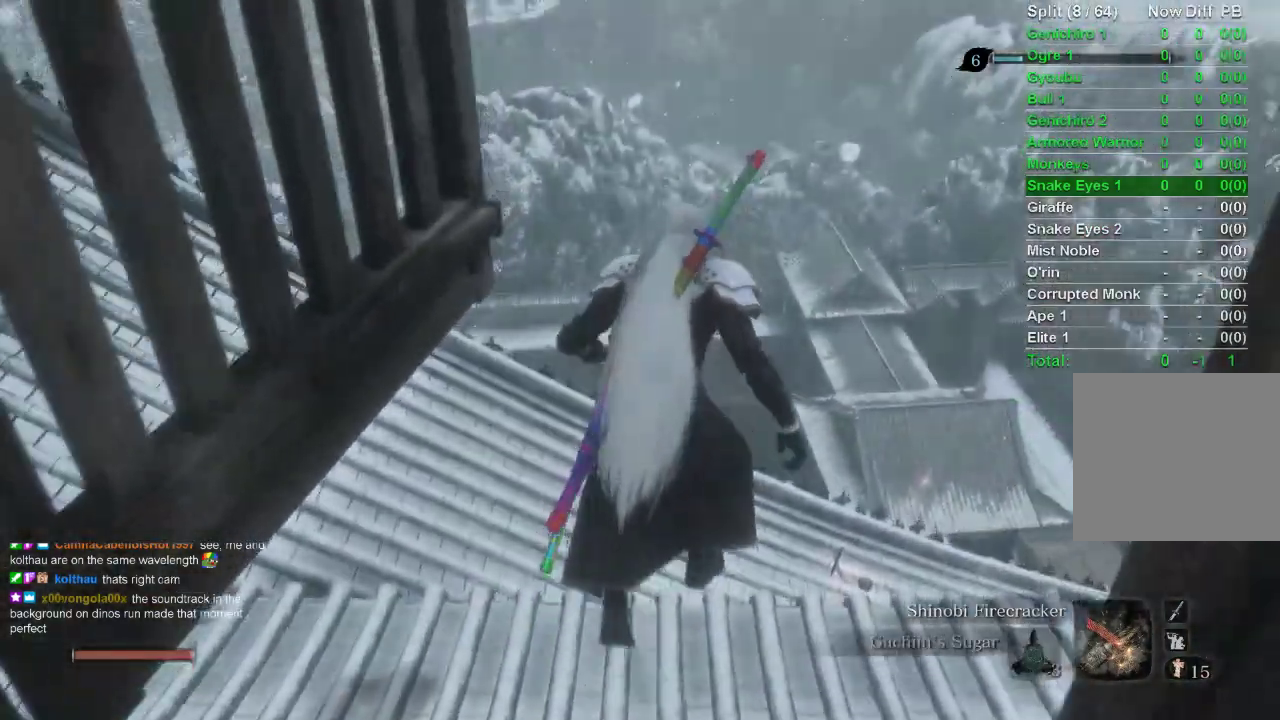
{"buttons": ["CIRCLE"], "left_stick": "up", "right_stick": "center", "events": []}
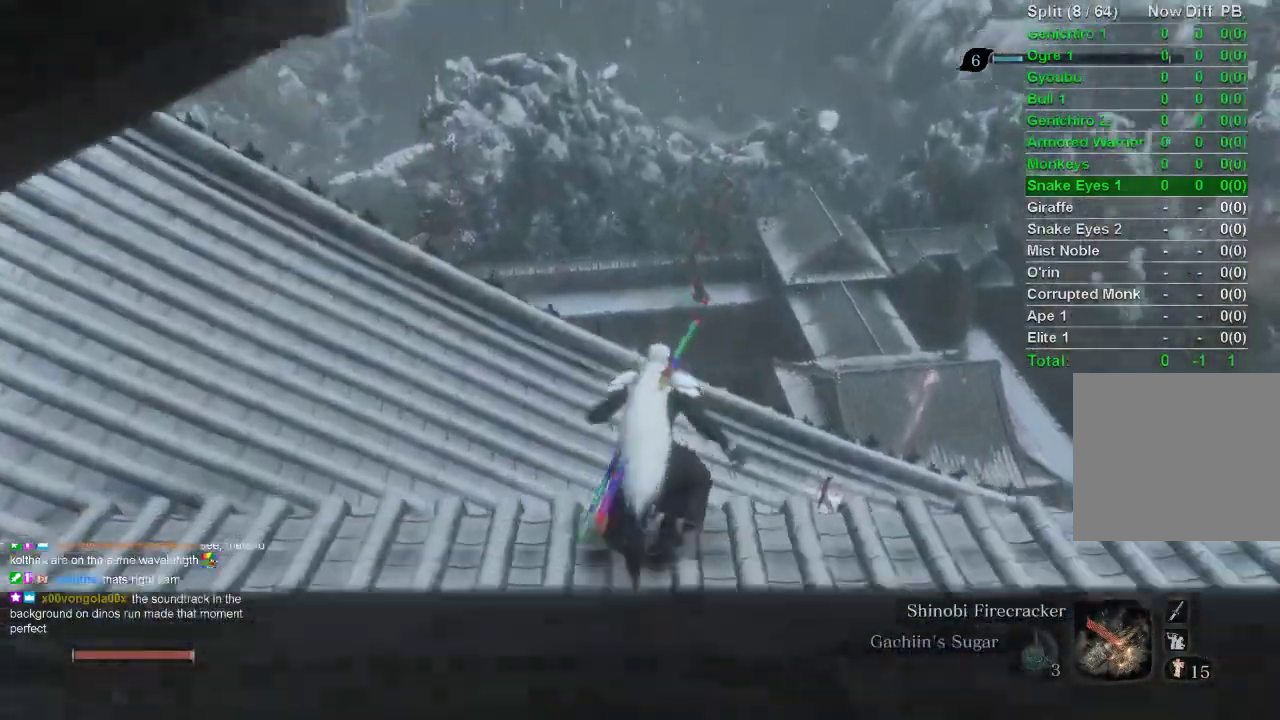
{"buttons": ["CIRCLE"], "left_stick": "up", "right_stick": "center", "events": []}
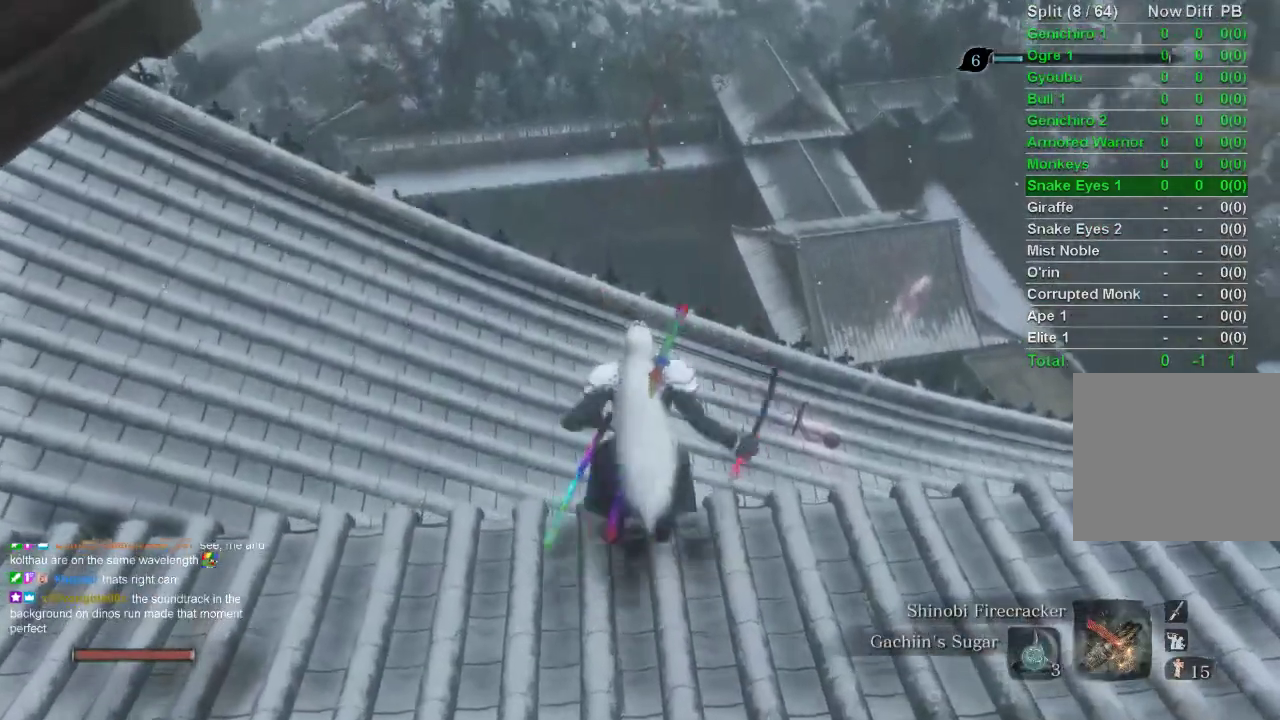
{"buttons": ["CIRCLE"], "left_stick": "up", "right_stick": "up", "events": [[283, "right_stick", "up"]]}
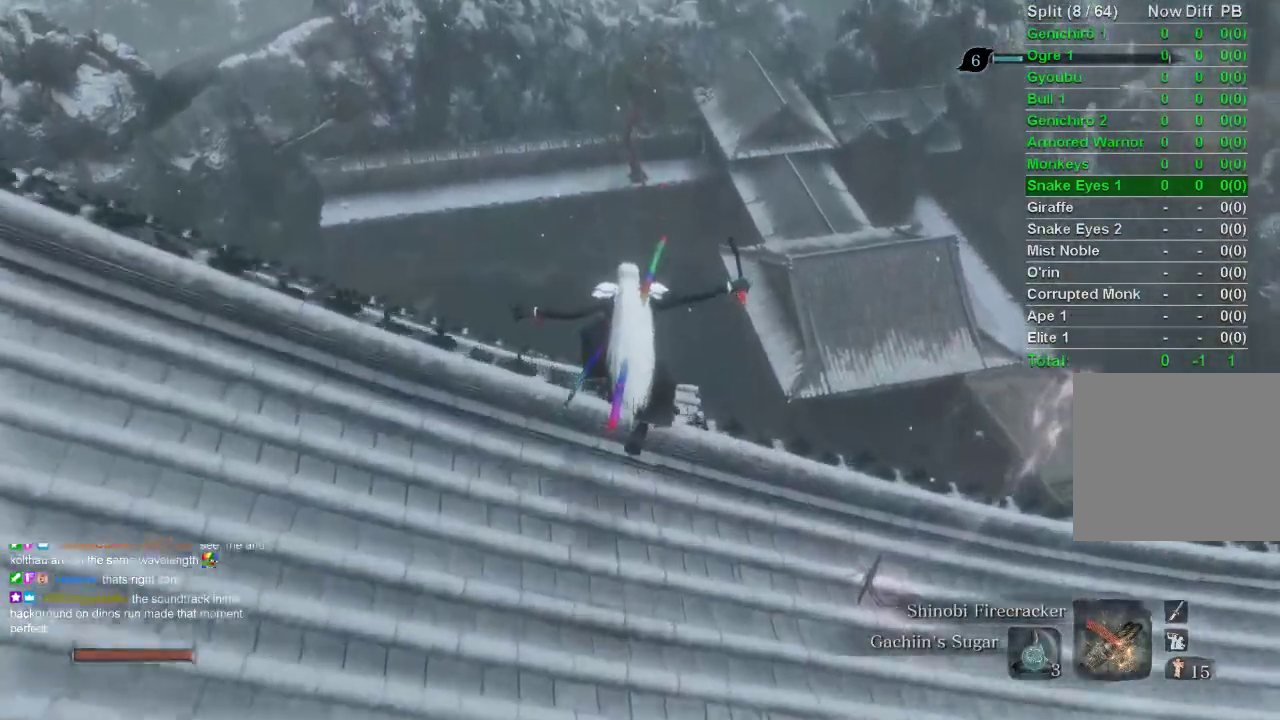
{"buttons": ["CIRCLE"], "left_stick": "up", "right_stick": "center", "events": [[283, "right_stick", "center"]]}
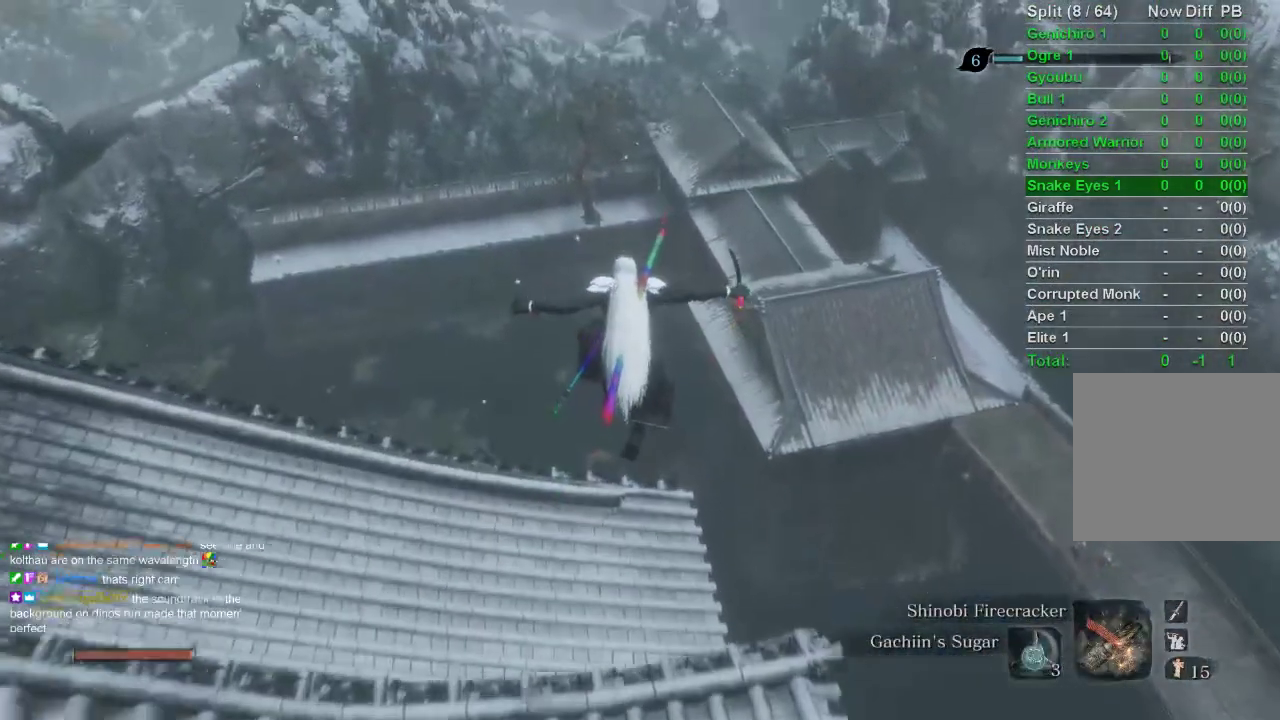
{"buttons": ["CIRCLE"], "left_stick": "up", "right_stick": "center", "events": []}
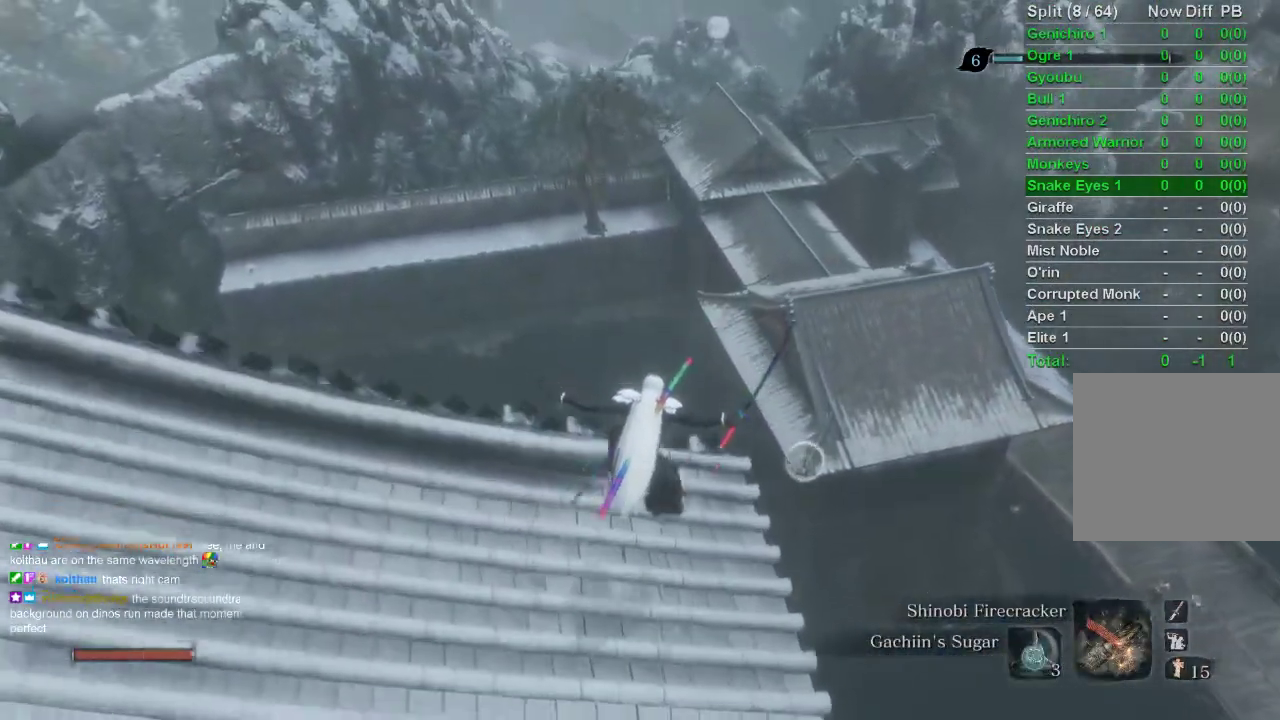
{"buttons": ["CIRCLE"], "left_stick": "up", "right_stick": "center", "events": []}
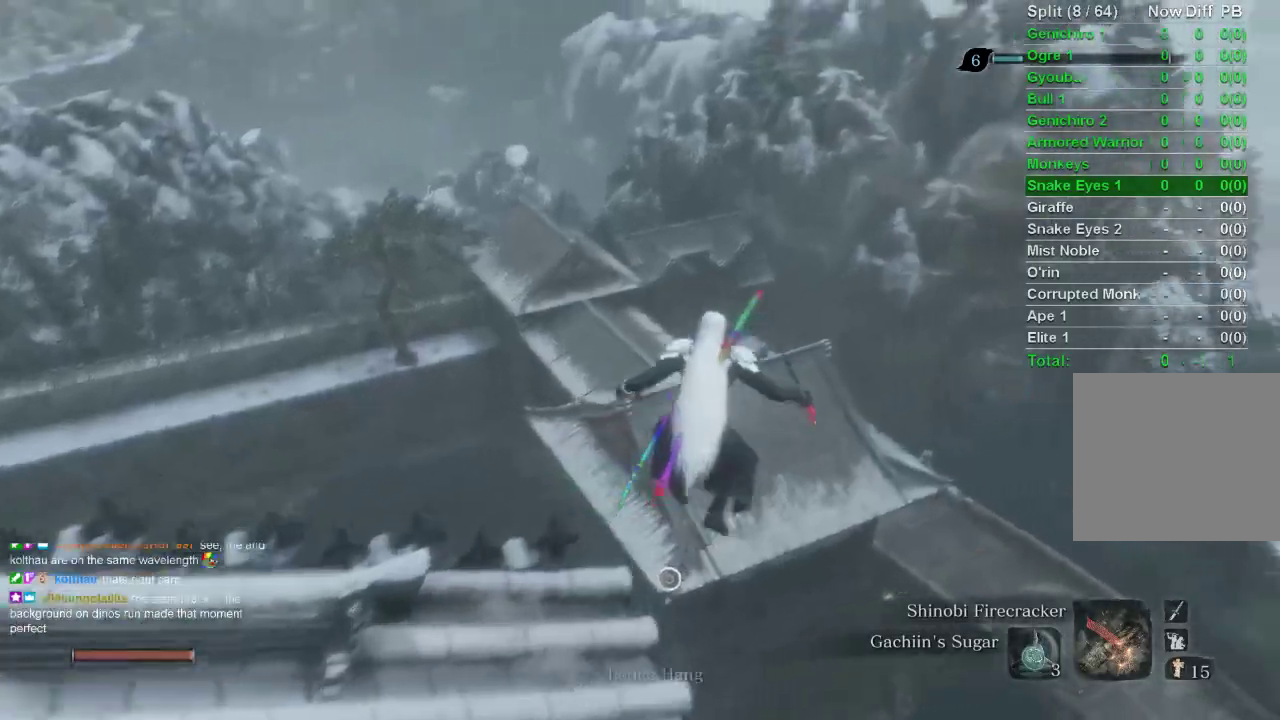
{"buttons": ["CIRCLE"], "left_stick": "up", "right_stick": "center", "events": []}
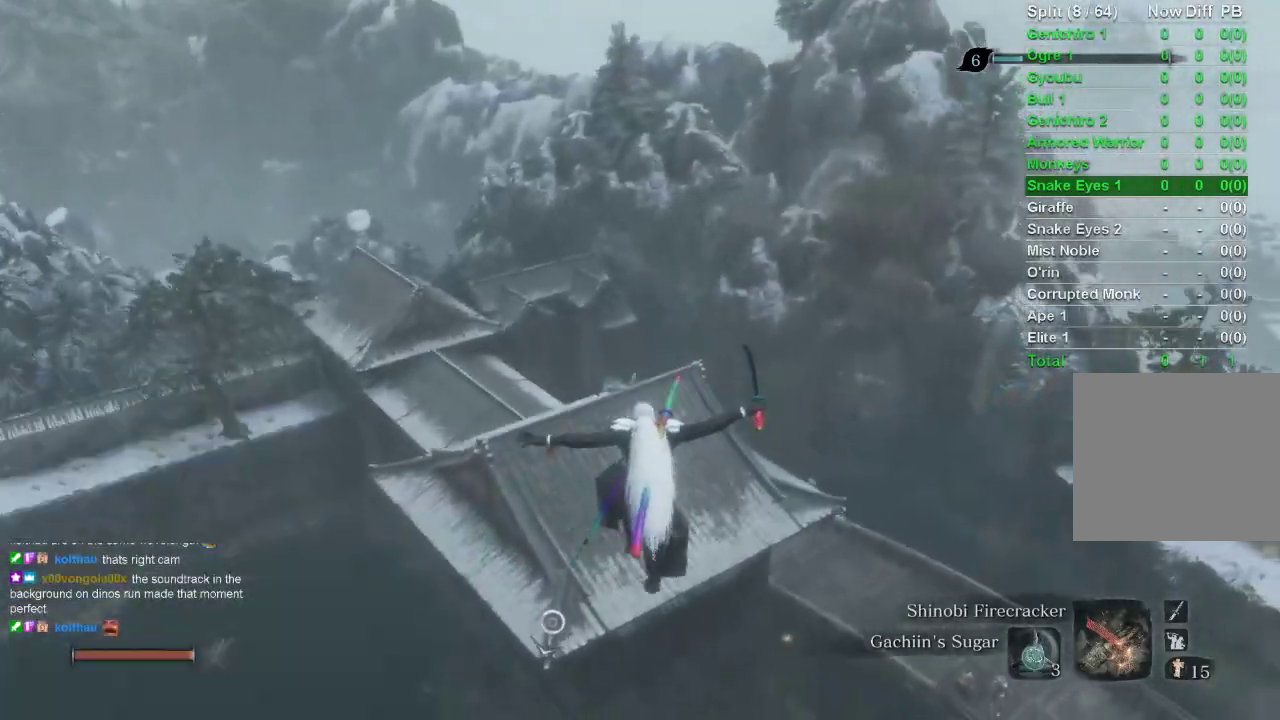
{"buttons": ["CIRCLE", "L2"], "left_stick": "up", "right_stick": "center", "events": [[283, "L2", "down"]]}